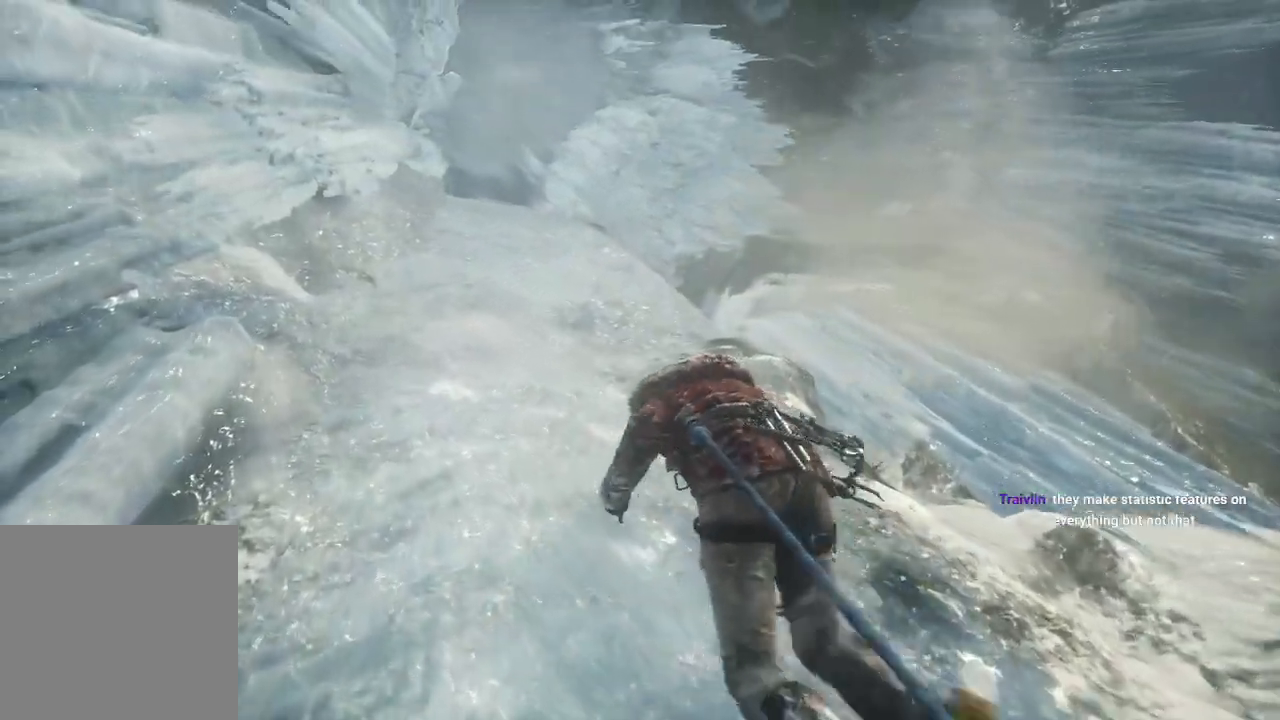
Gameplay with a controller (Xbox layout); each line is a JSON object with the inputs held at the frame after it. "events" lists button and stick changes between this image and that frame as [ms after this image, input, new state], when the widget could be followed in between. Not read: B.
{"buttons": [], "left_stick": "up-left", "right_stick": "center", "events": []}
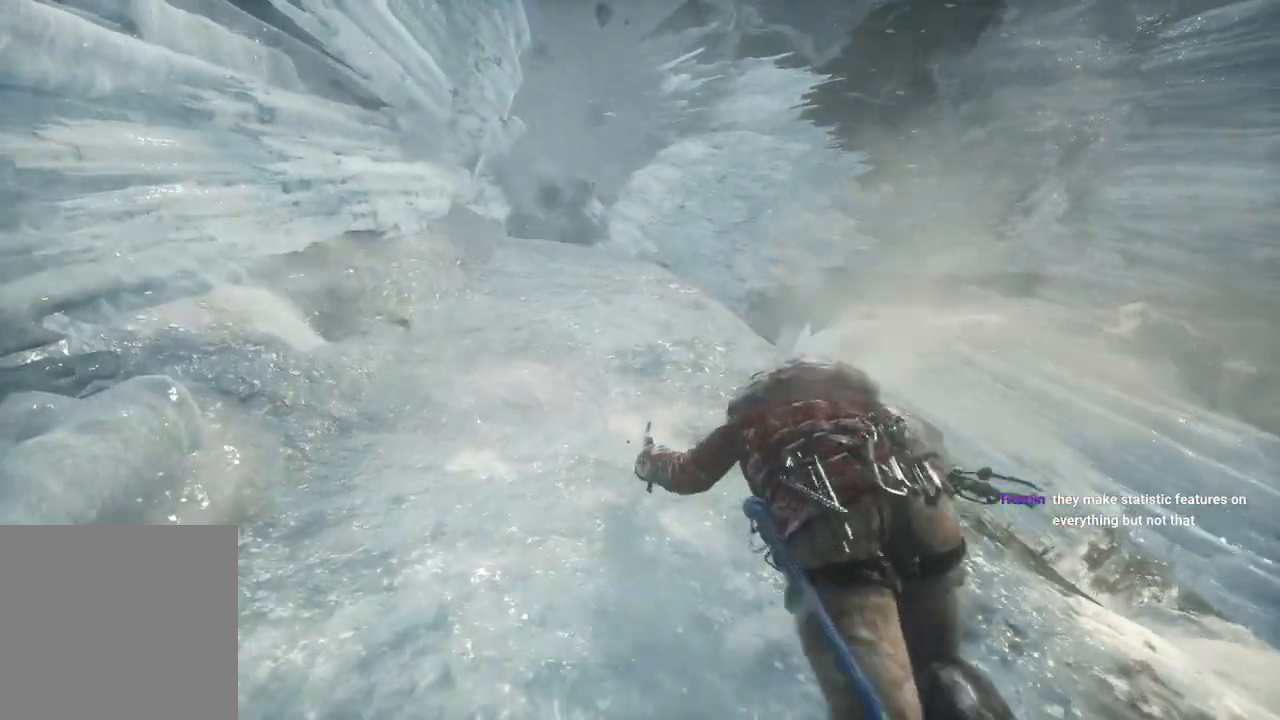
{"buttons": [], "left_stick": "up", "right_stick": "center", "events": [[433, "left_stick", "up"]]}
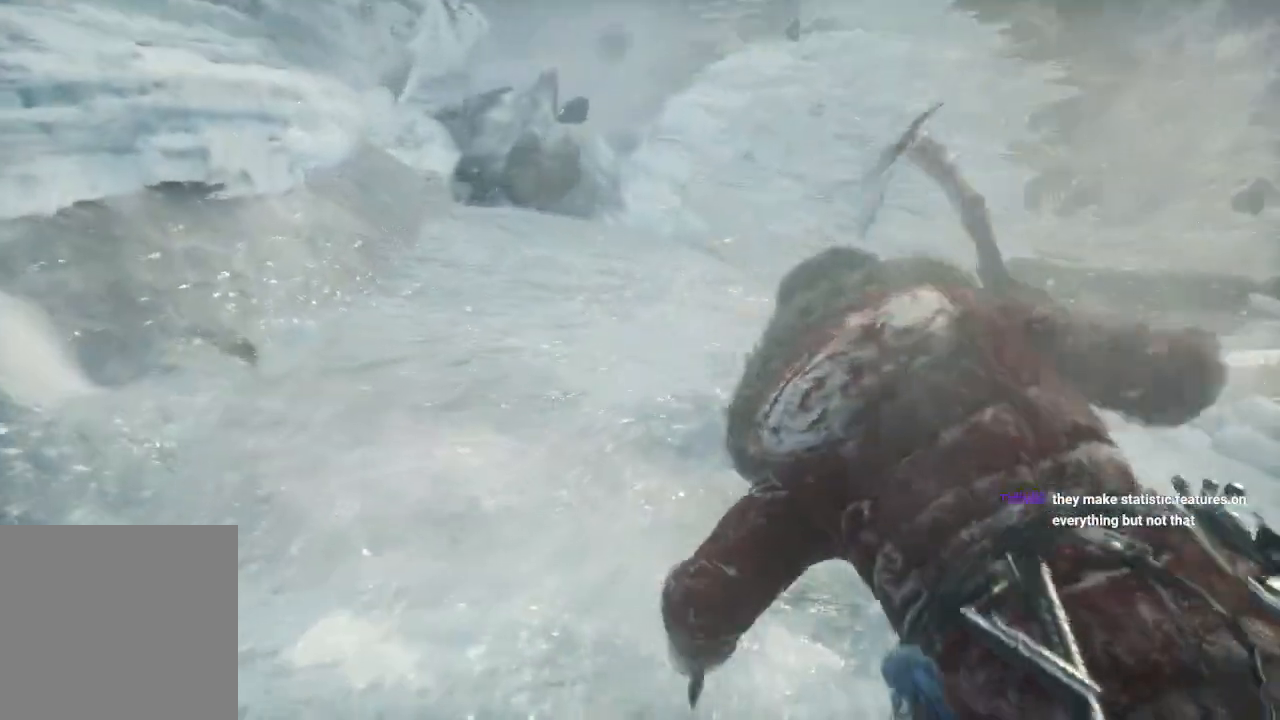
{"buttons": [], "left_stick": "up-right", "right_stick": "center", "events": [[133, "left_stick", "up-right"]]}
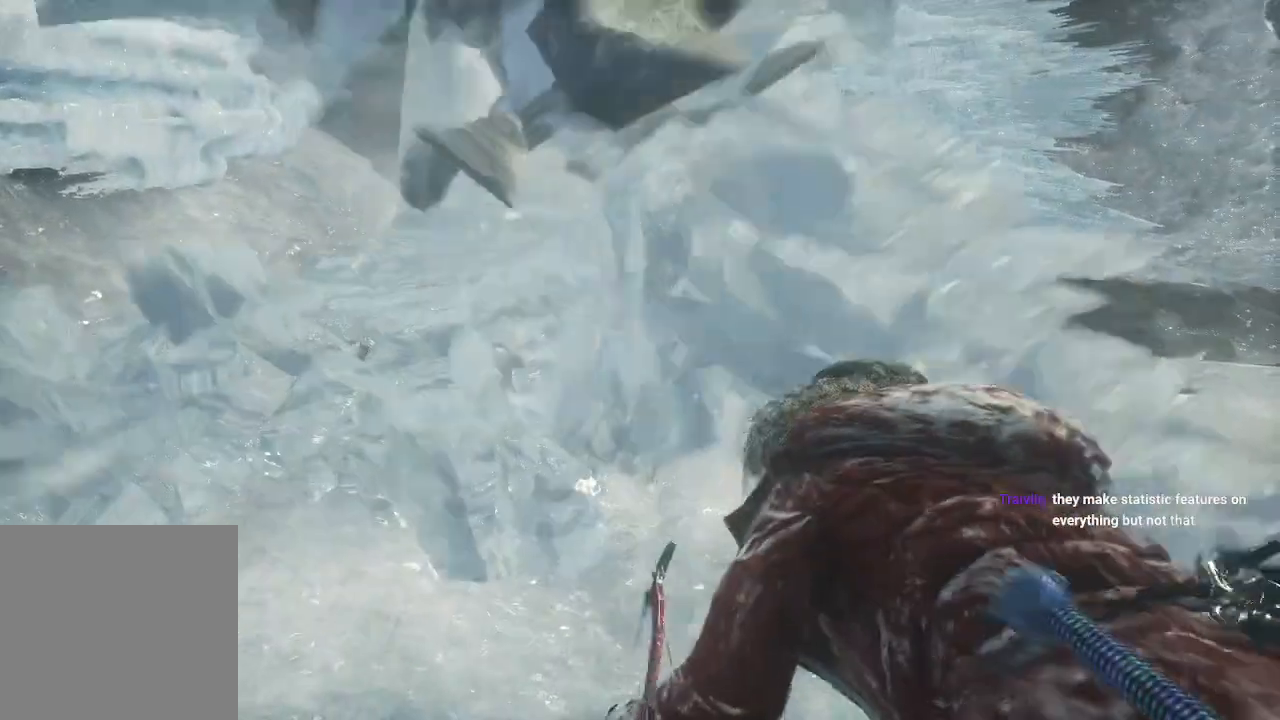
{"buttons": [], "left_stick": "up-right", "right_stick": "center", "events": []}
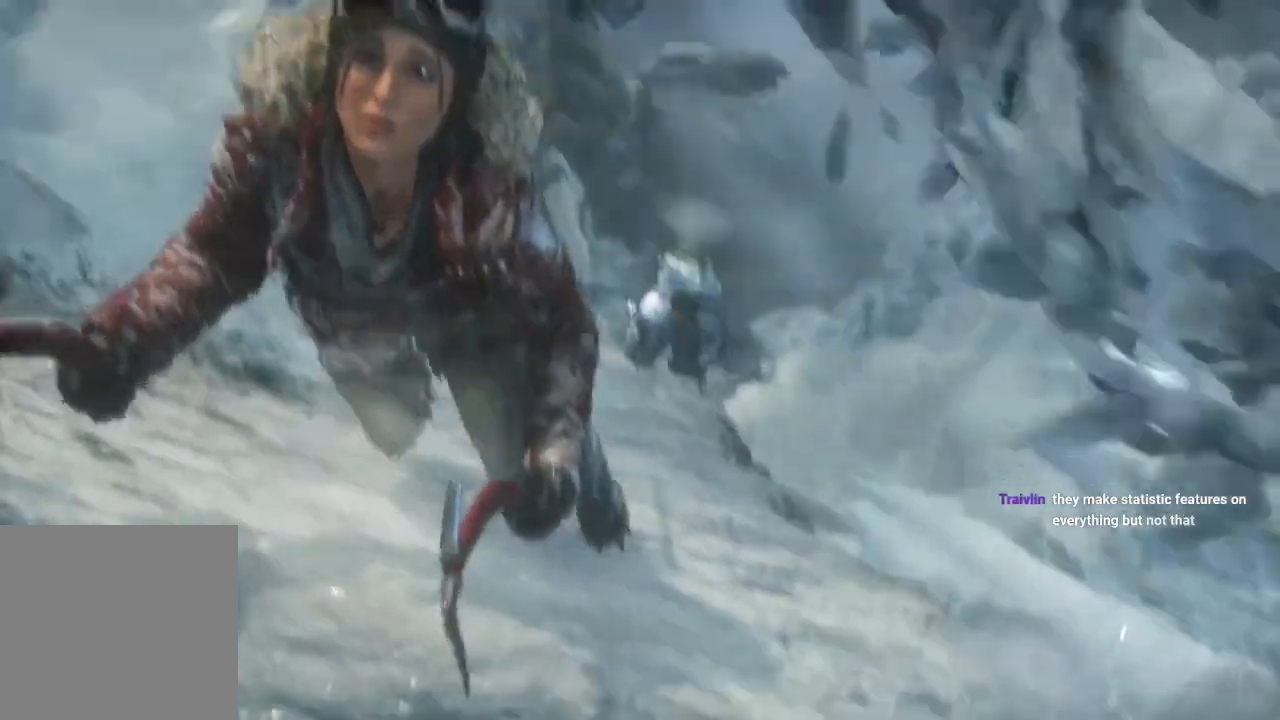
{"buttons": [], "left_stick": "center", "right_stick": "center", "events": [[233, "left_stick", "center"]]}
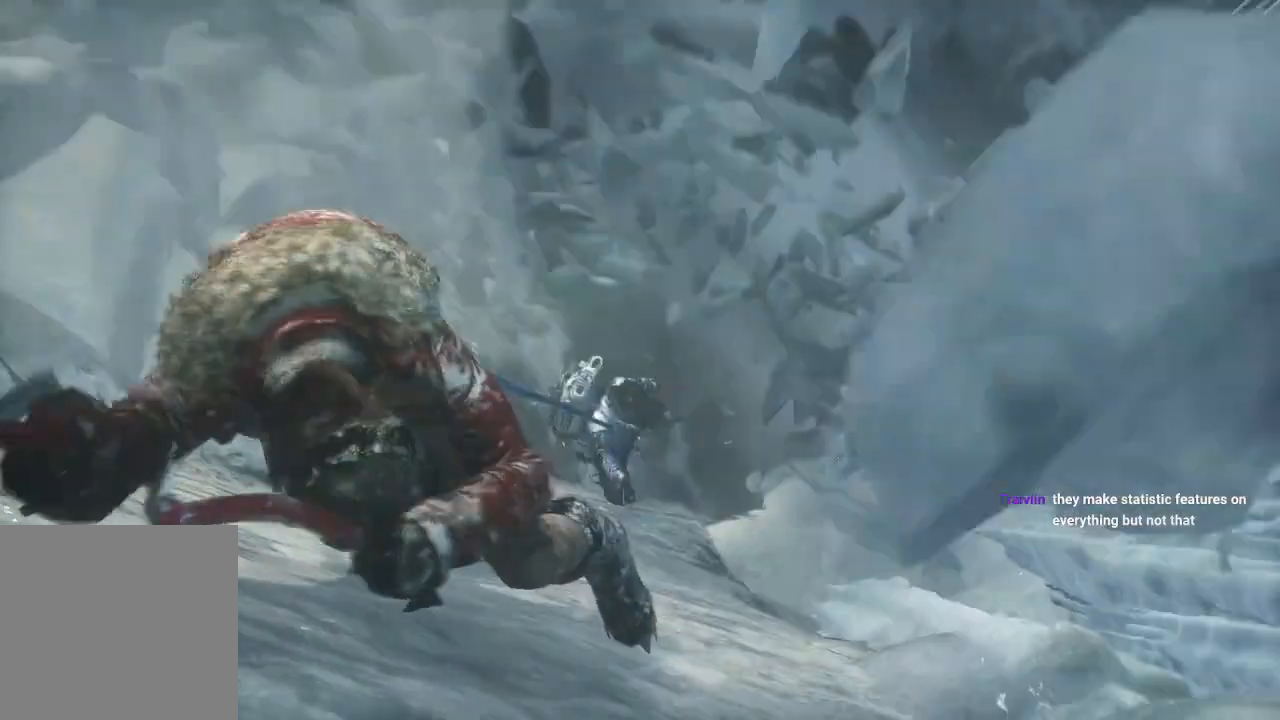
{"buttons": [], "left_stick": "center", "right_stick": "center", "events": []}
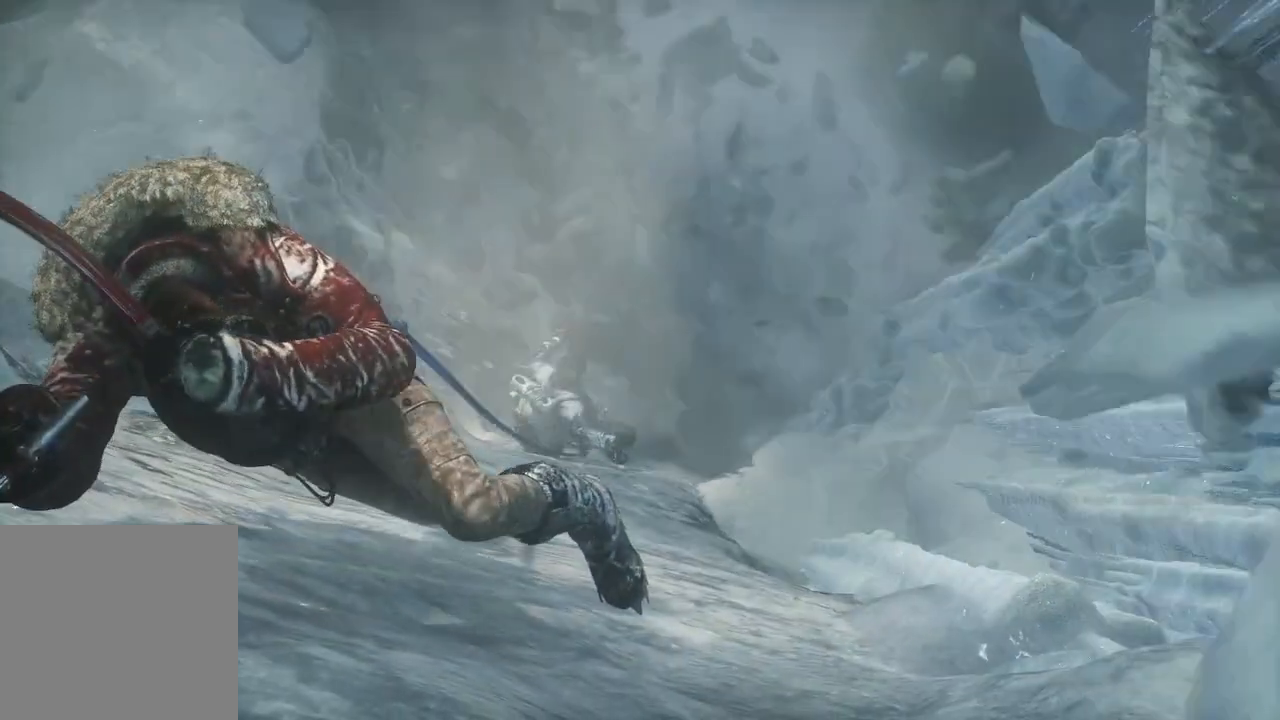
{"buttons": [], "left_stick": "center", "right_stick": "center", "events": []}
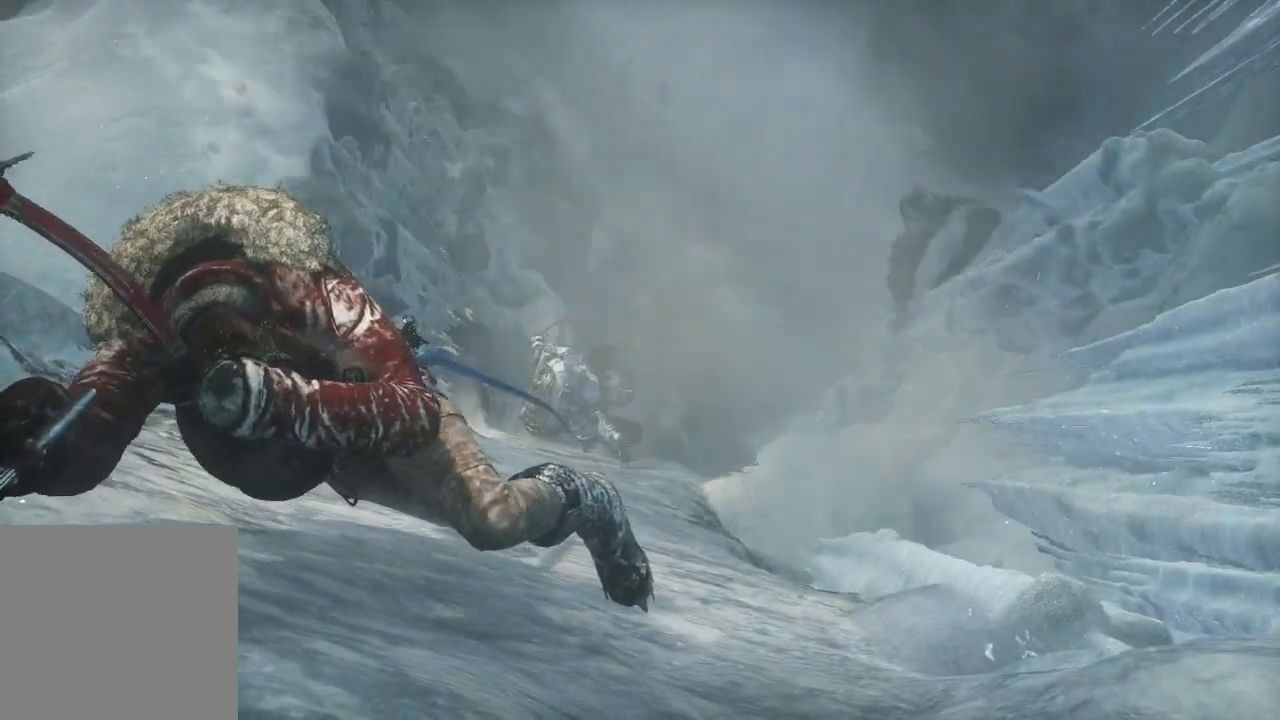
{"buttons": [], "left_stick": "center", "right_stick": "center", "events": []}
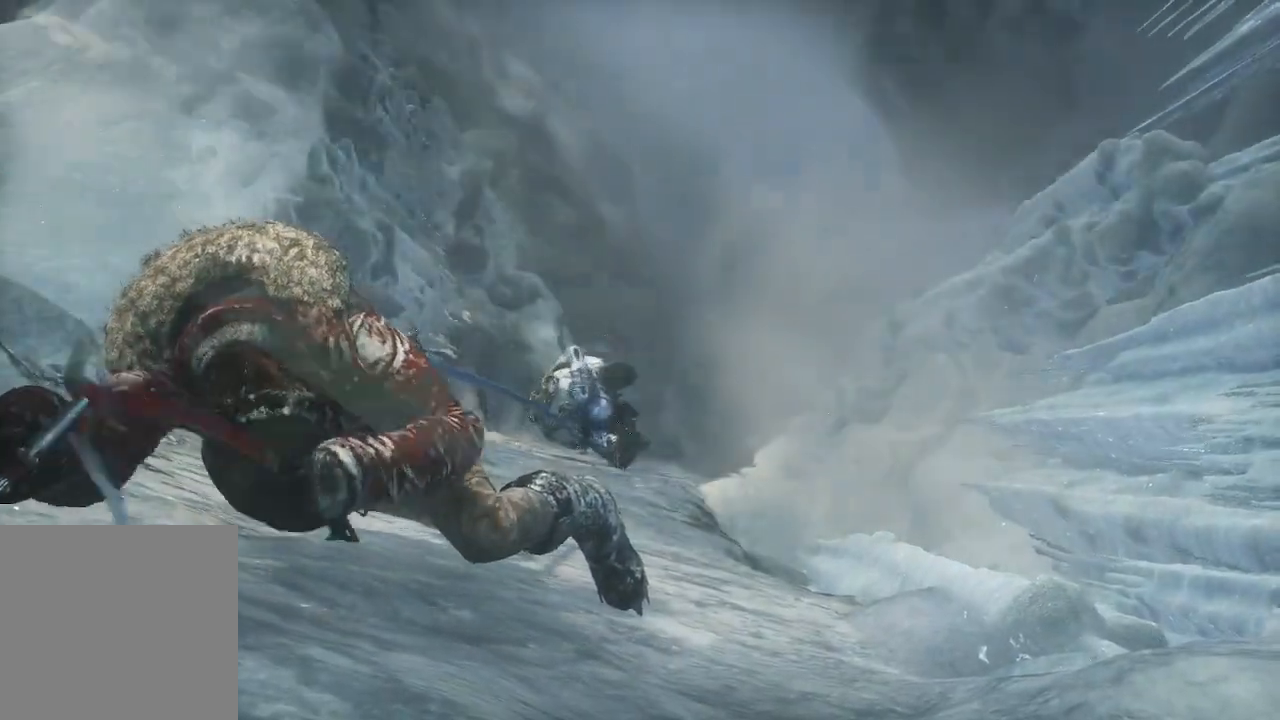
{"buttons": [], "left_stick": "center", "right_stick": "center", "events": []}
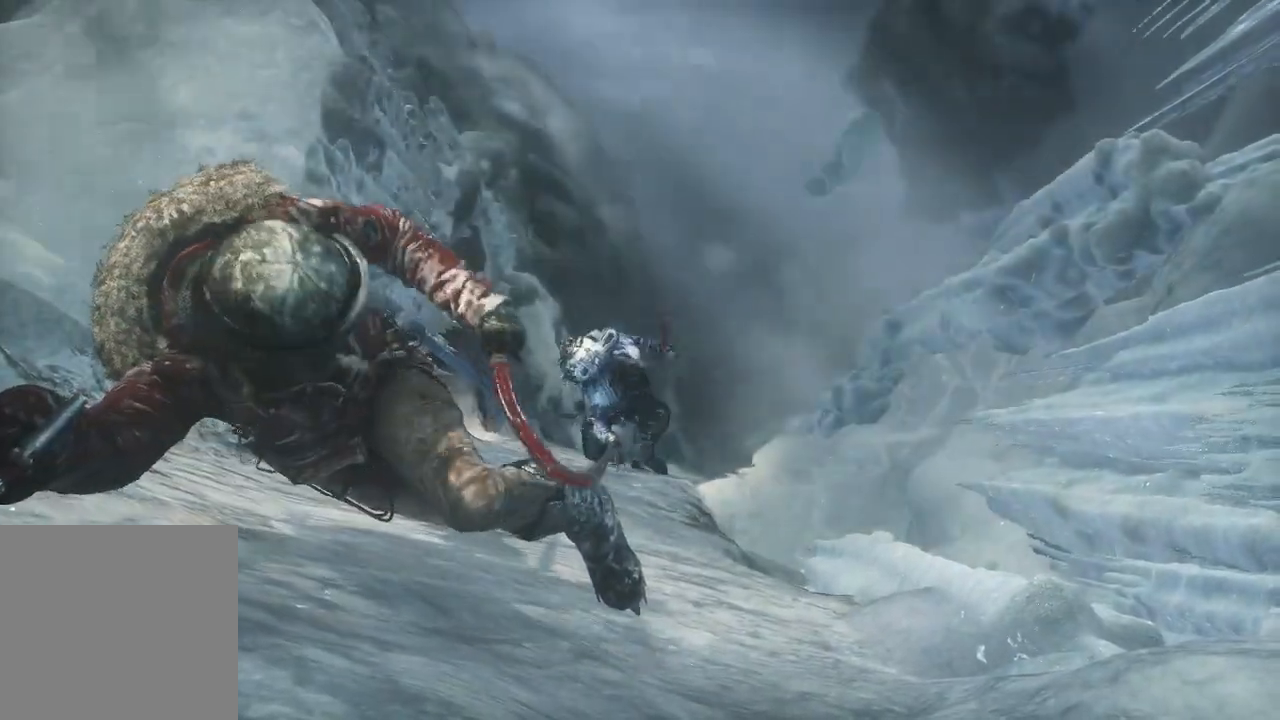
{"buttons": [], "left_stick": "center", "right_stick": "center", "events": []}
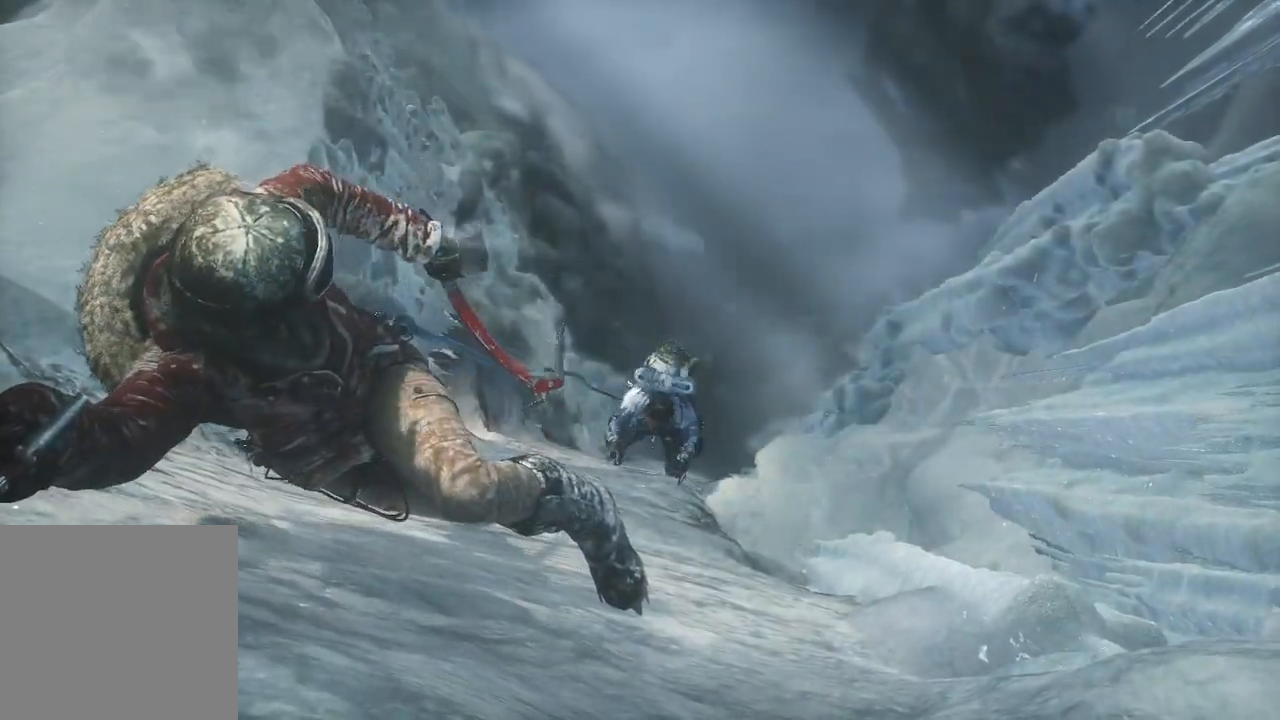
{"buttons": [], "left_stick": "center", "right_stick": "center", "events": []}
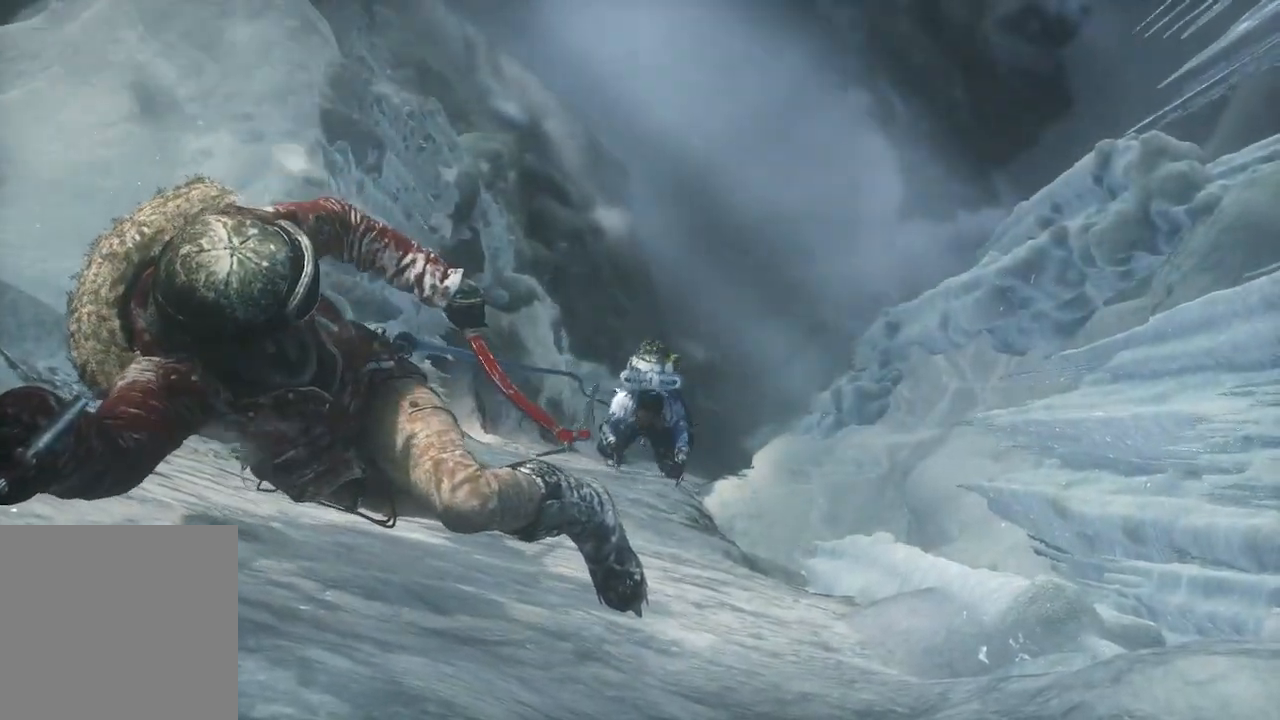
{"buttons": [], "left_stick": "center", "right_stick": "center", "events": []}
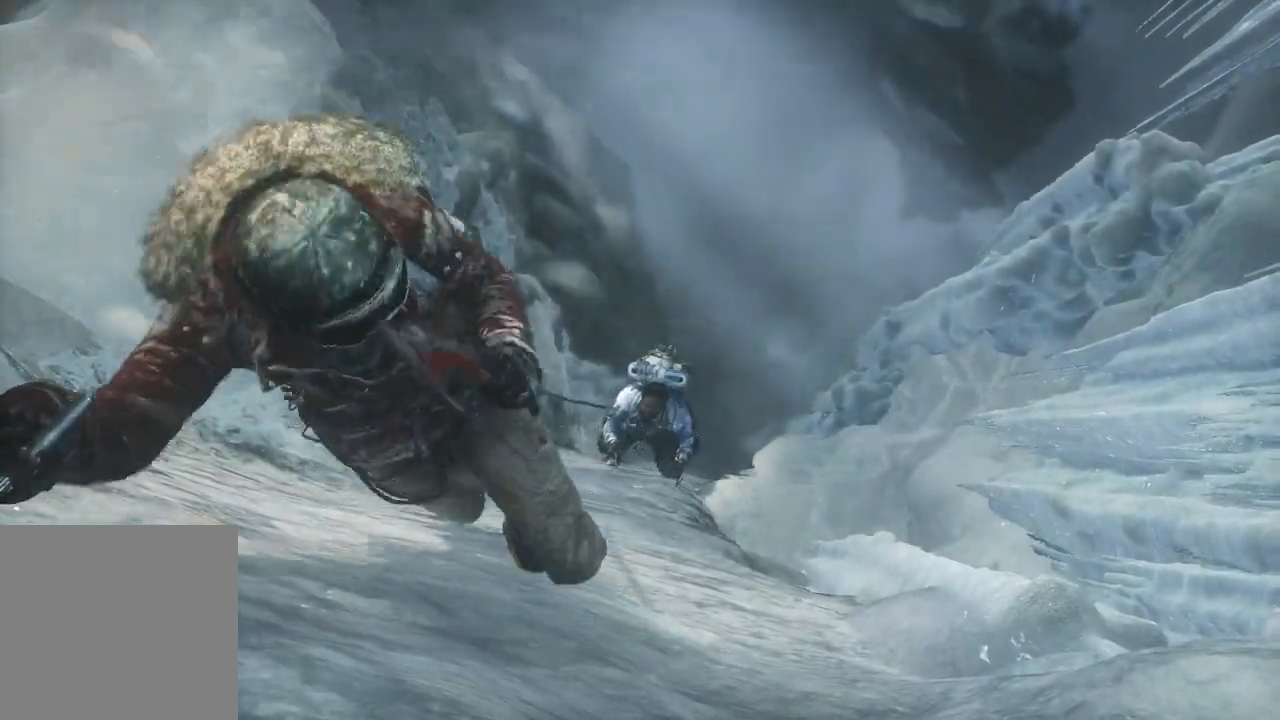
{"buttons": [], "left_stick": "center", "right_stick": "center", "events": []}
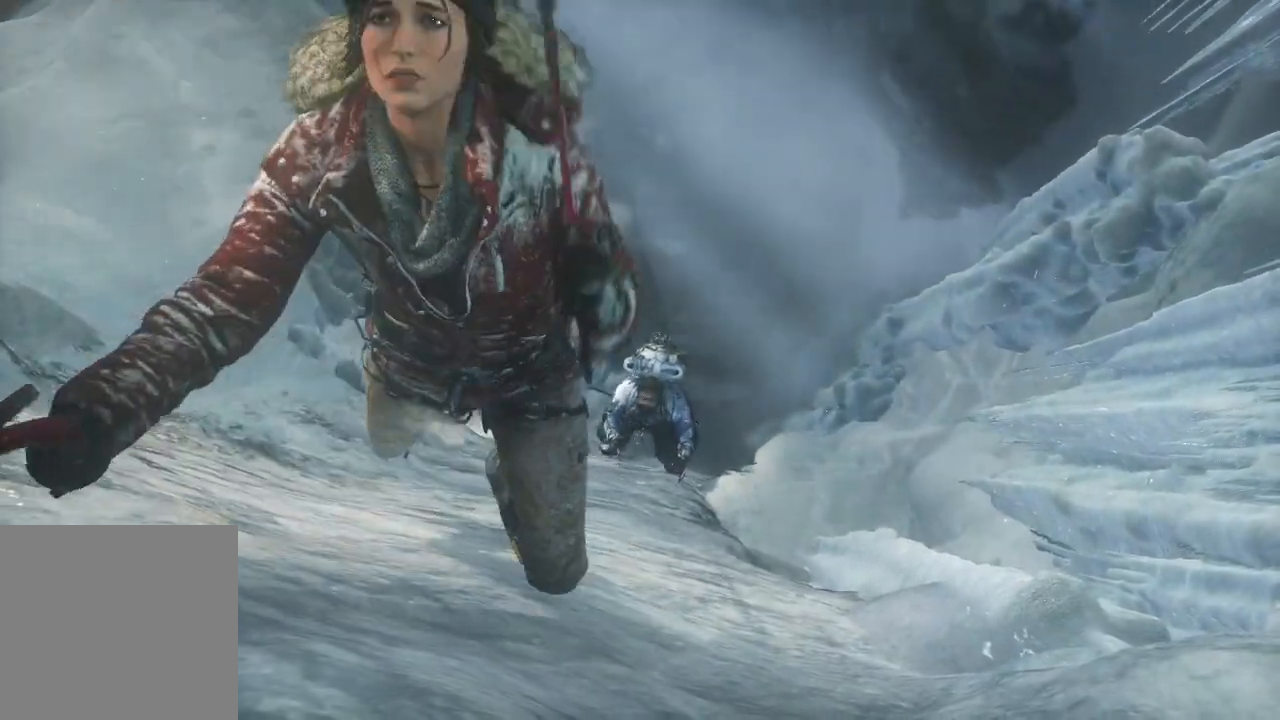
{"buttons": [], "left_stick": "center", "right_stick": "center", "events": []}
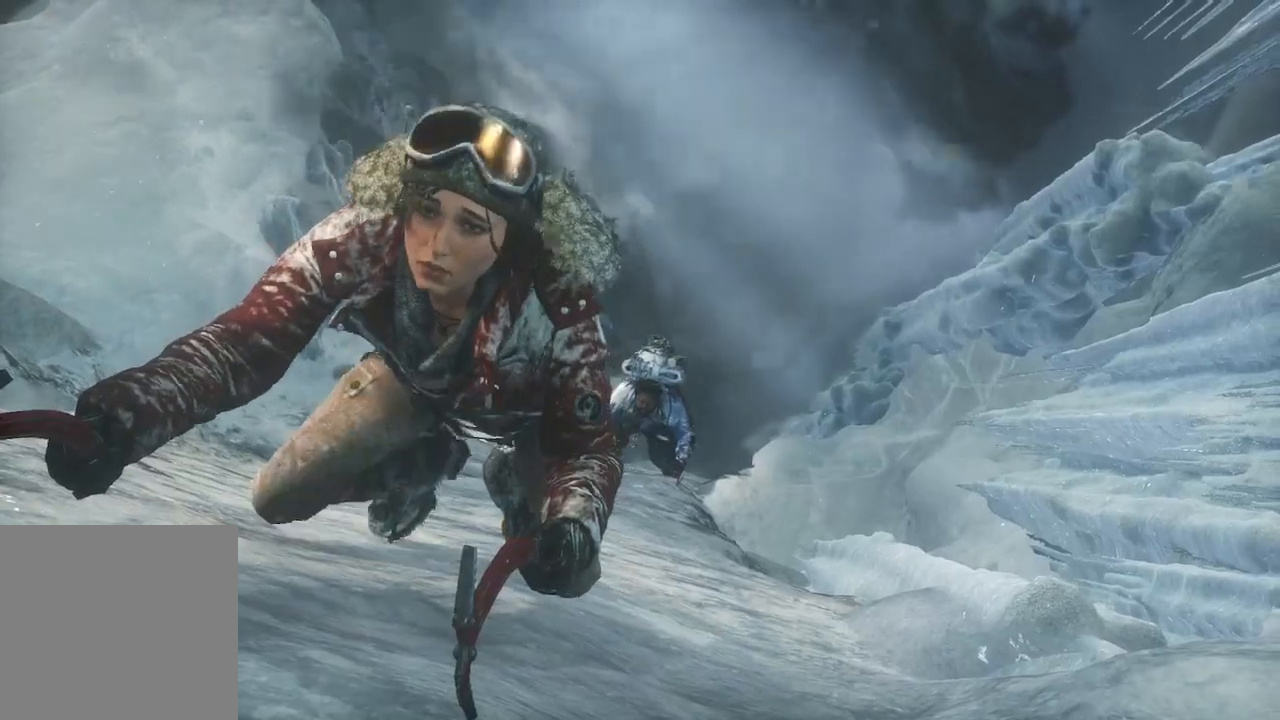
{"buttons": [], "left_stick": "center", "right_stick": "center", "events": []}
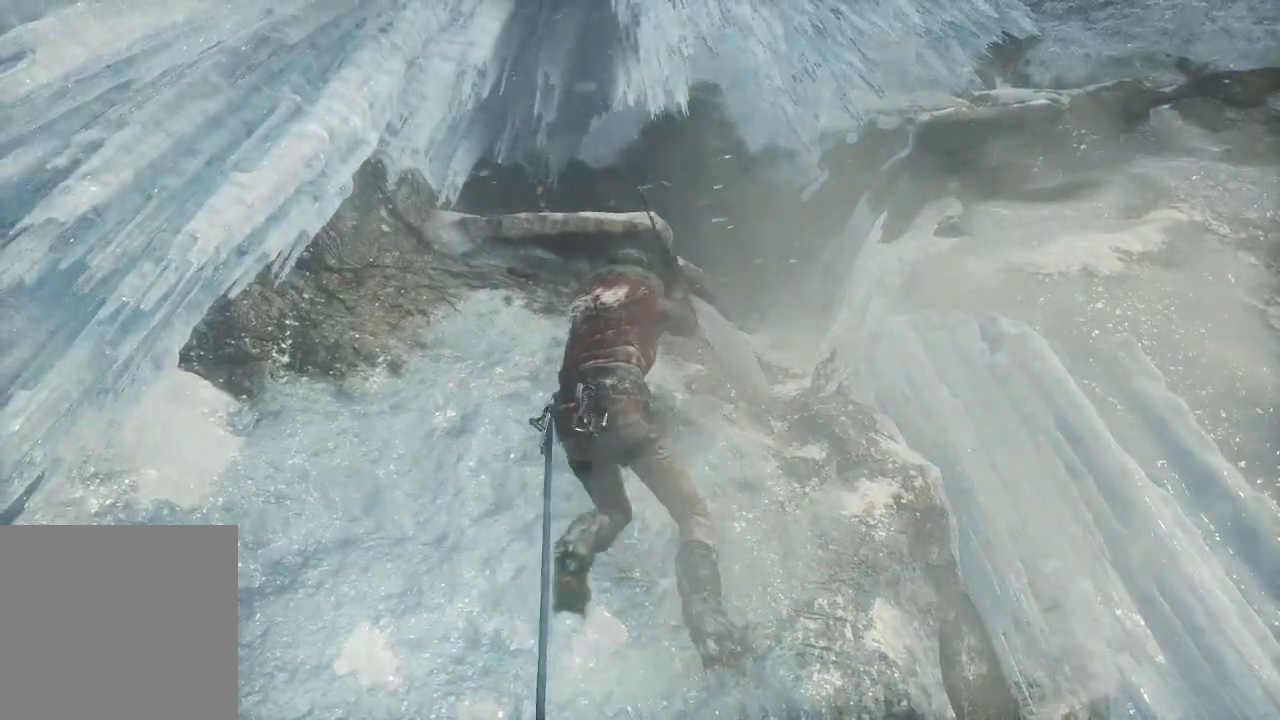
{"buttons": [], "left_stick": "up", "right_stick": "center", "events": [[33, "left_stick", "up-right"], [117, "left_stick", "up"]]}
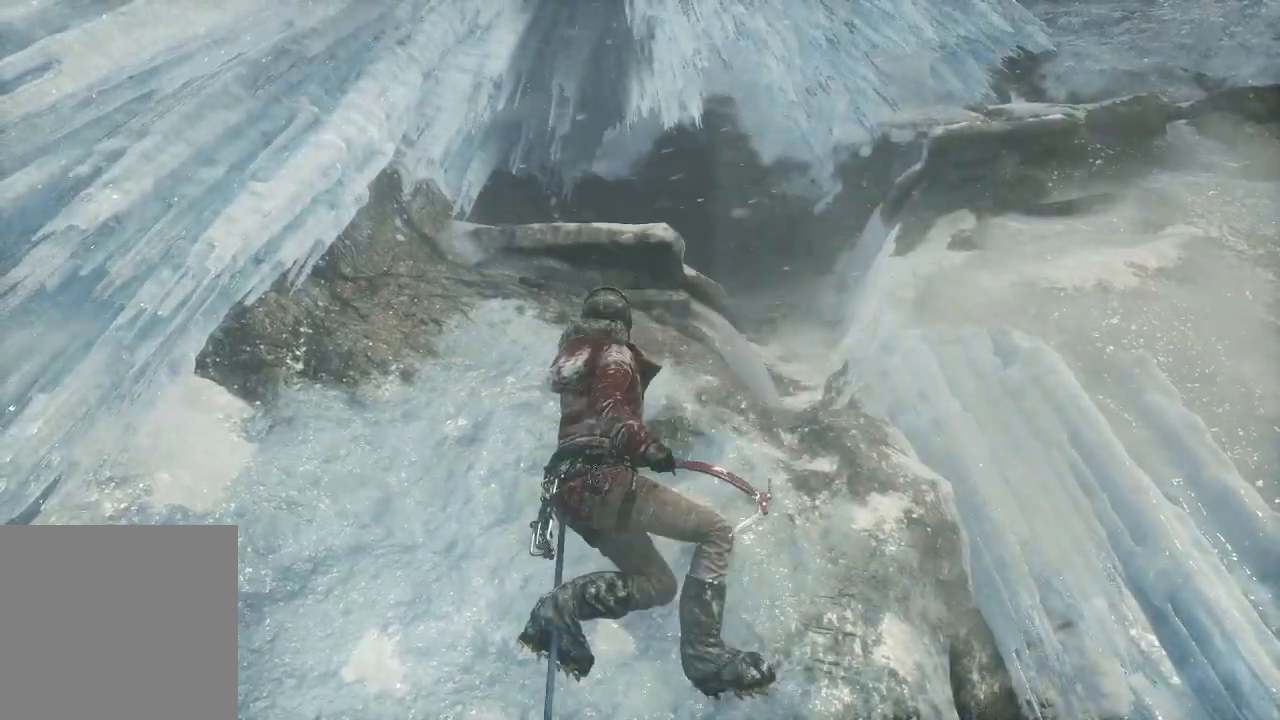
{"buttons": ["A"], "left_stick": "up", "right_stick": "center", "events": [[350, "A", "down"]]}
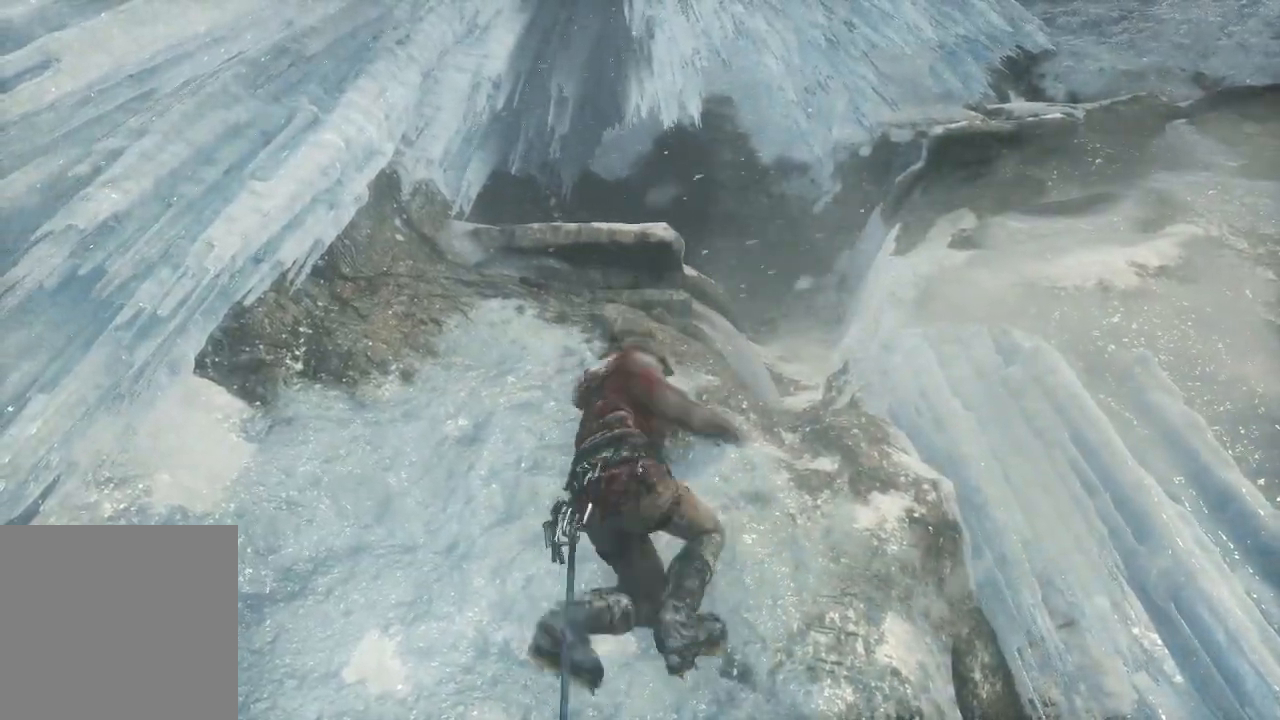
{"buttons": [], "left_stick": "up", "right_stick": "center", "events": [[33, "A", "up"]]}
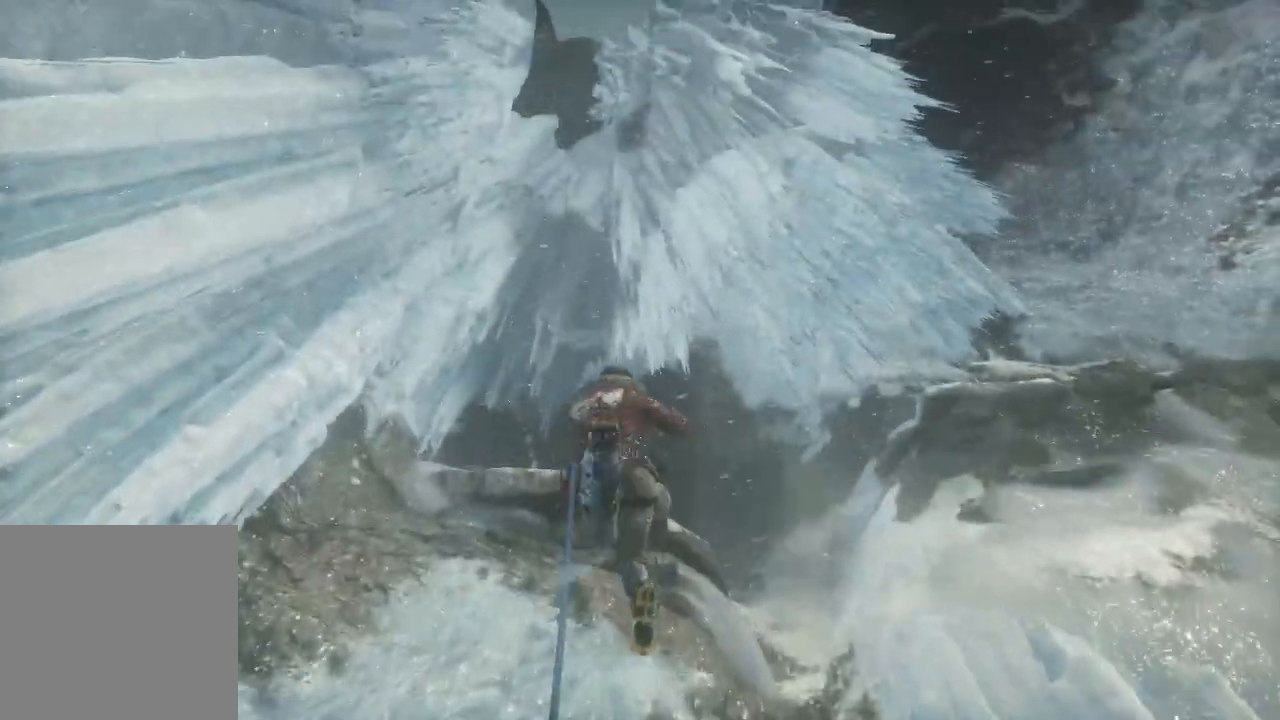
{"buttons": [], "left_stick": "up", "right_stick": "center", "events": [[83, "X", "down"], [417, "X", "up"]]}
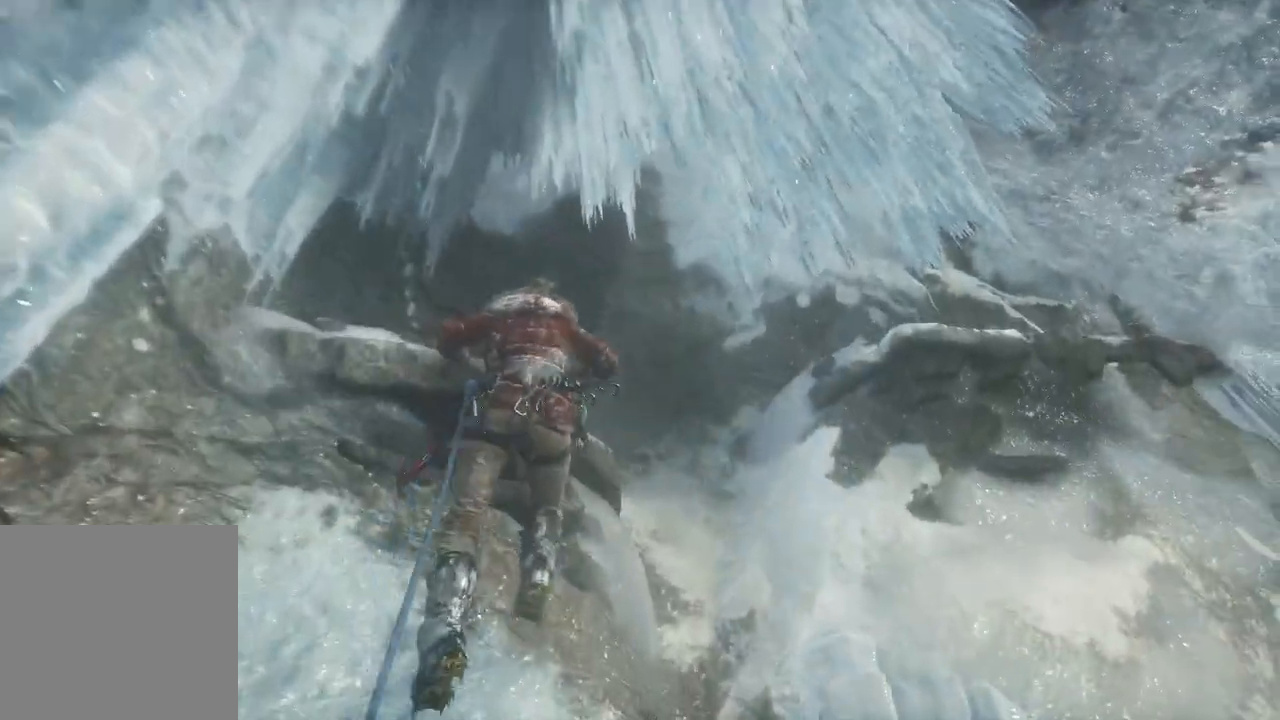
{"buttons": [], "left_stick": "up", "right_stick": "center", "events": []}
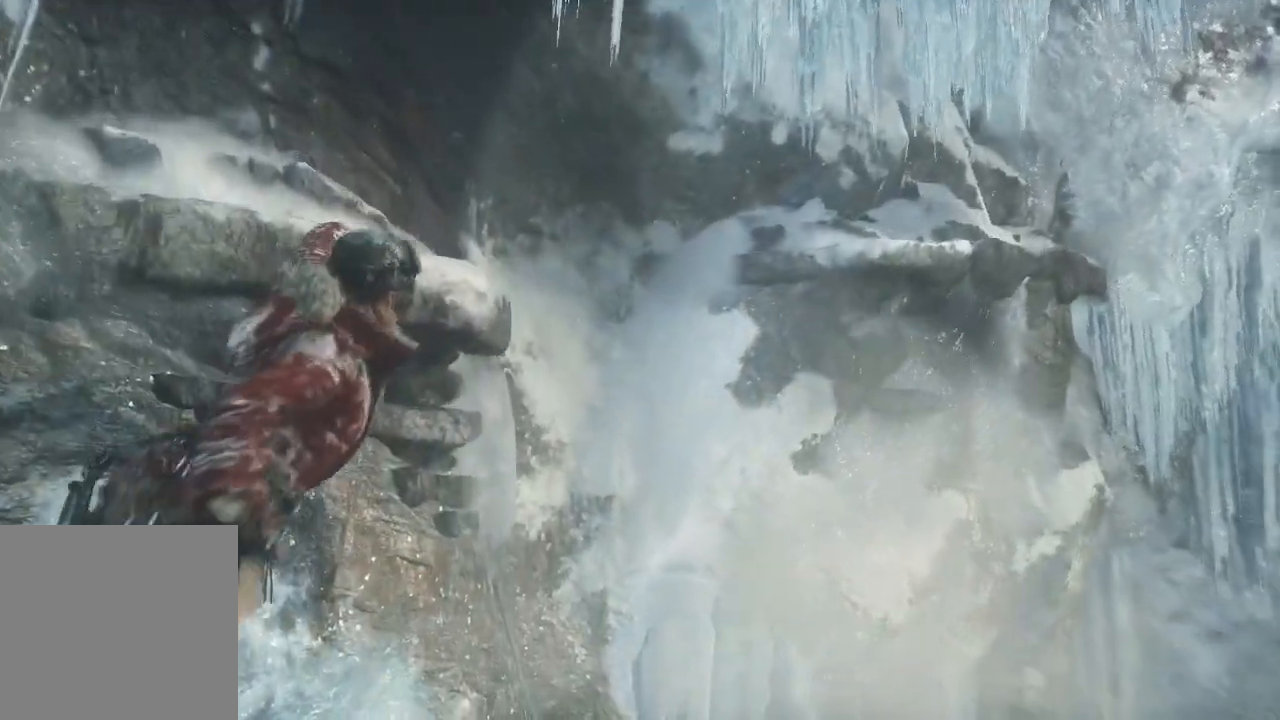
{"buttons": [], "left_stick": "up-right", "right_stick": "center", "events": [[467, "left_stick", "up-right"]]}
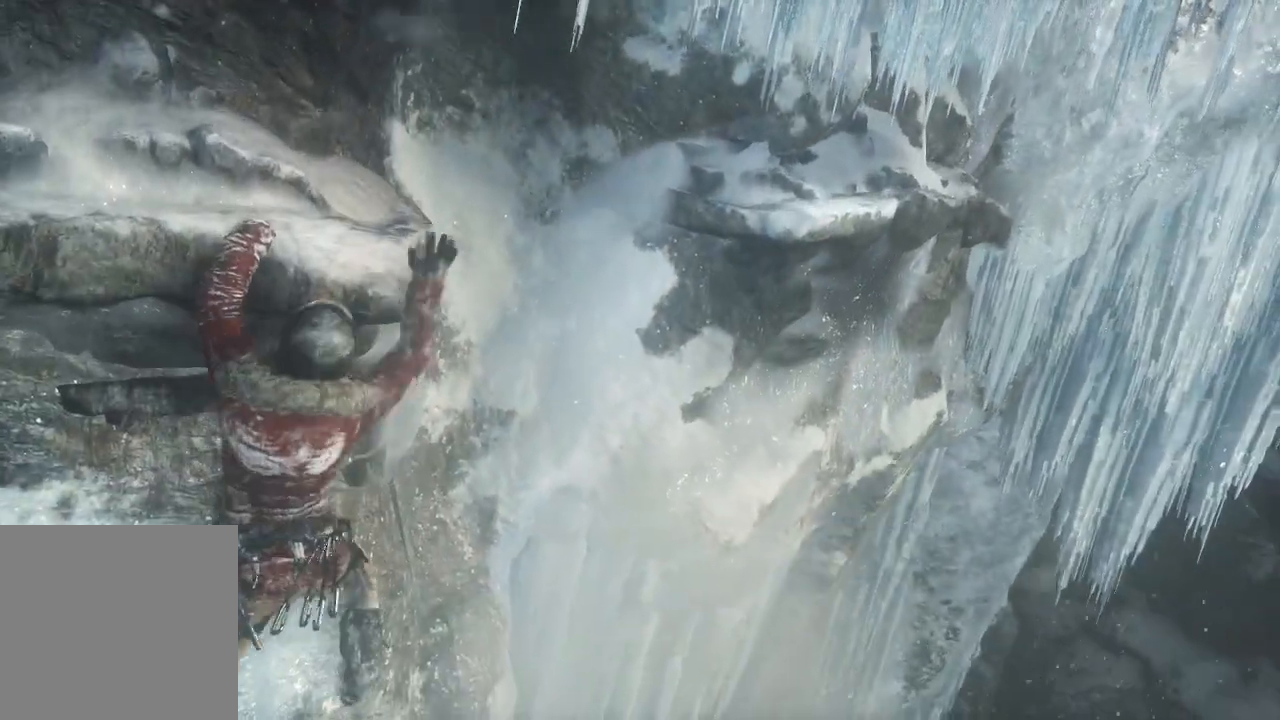
{"buttons": ["A"], "left_stick": "right", "right_stick": "center", "events": [[100, "left_stick", "right"], [200, "A", "down"], [383, "A", "up"], [467, "A", "down"]]}
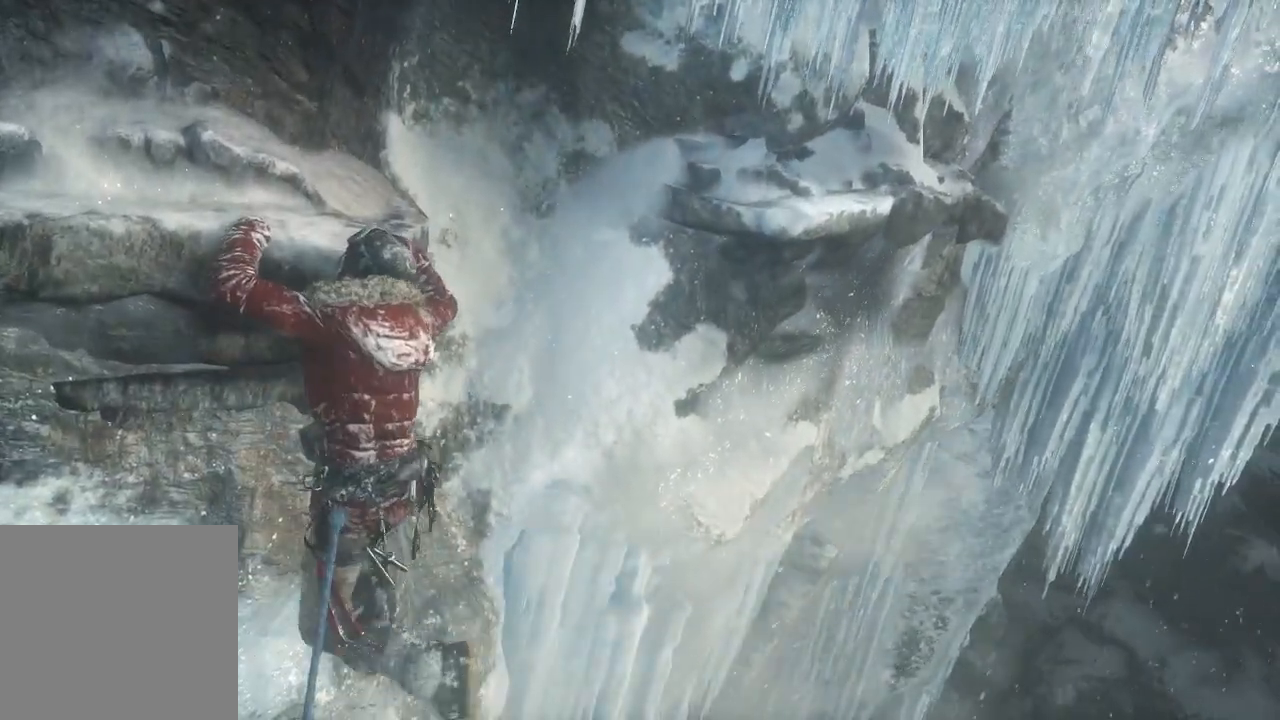
{"buttons": ["A"], "left_stick": "right", "right_stick": "center", "events": [[133, "A", "up"], [217, "A", "down"], [383, "A", "up"], [467, "A", "down"]]}
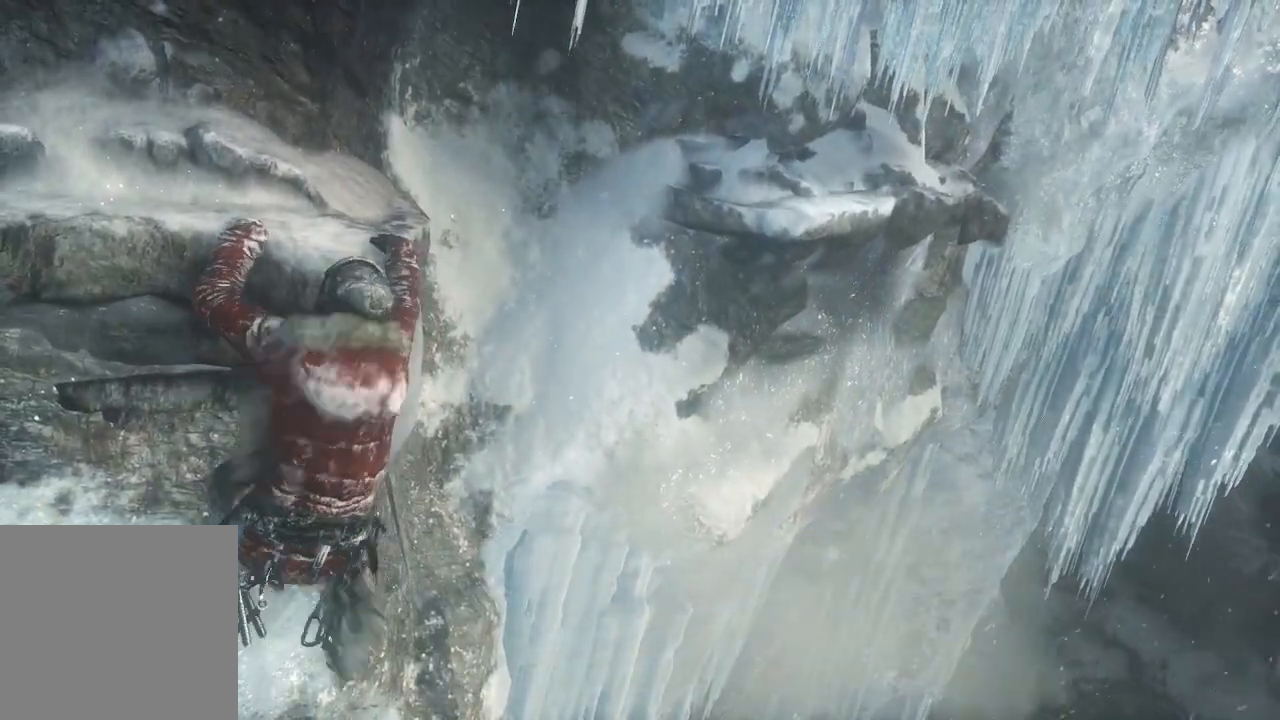
{"buttons": [], "left_stick": "right", "right_stick": "center", "events": [[117, "A", "up"], [200, "A", "down"], [333, "A", "up"]]}
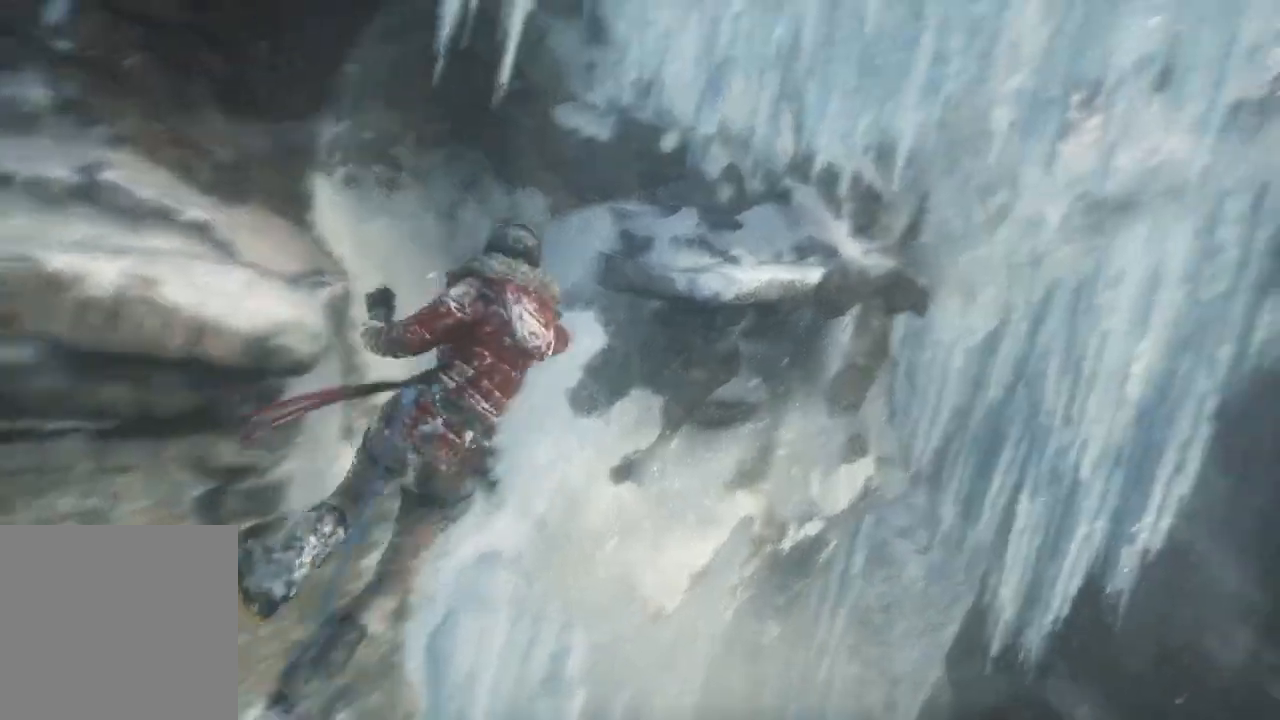
{"buttons": [], "left_stick": "right", "right_stick": "down-left", "events": [[250, "right_stick", "down-left"]]}
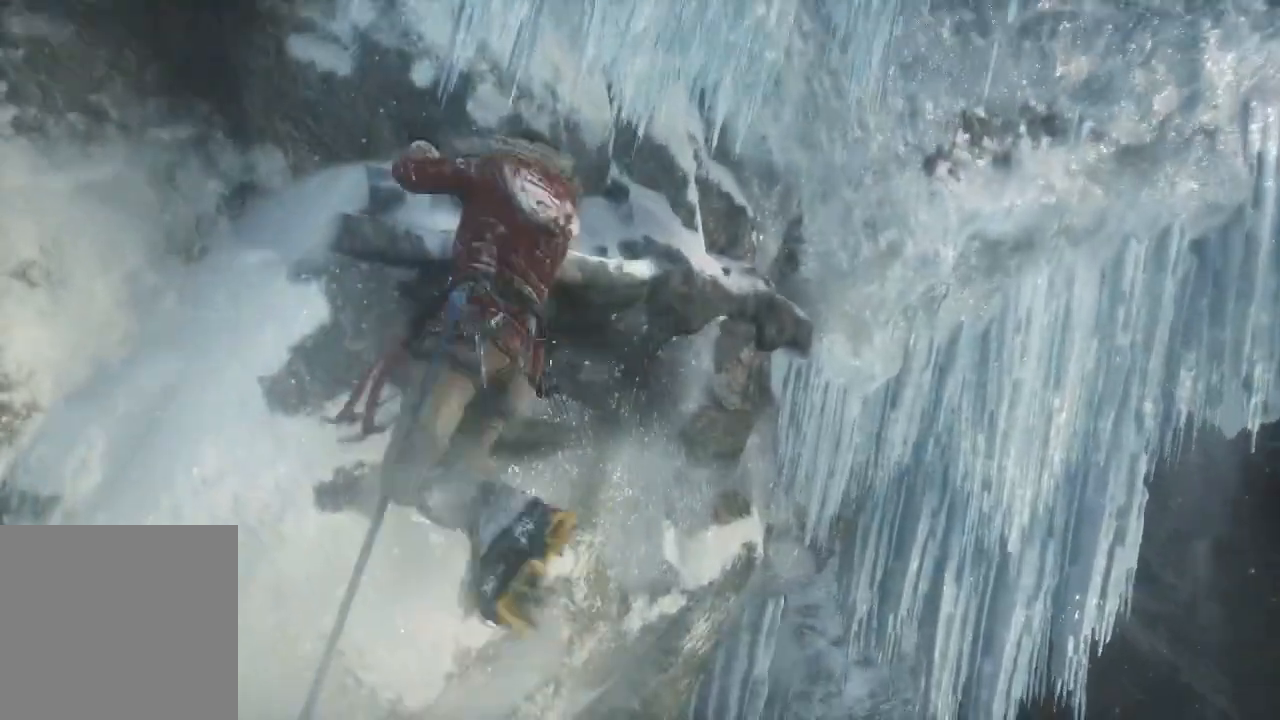
{"buttons": [], "left_stick": "right", "right_stick": "down-left", "events": []}
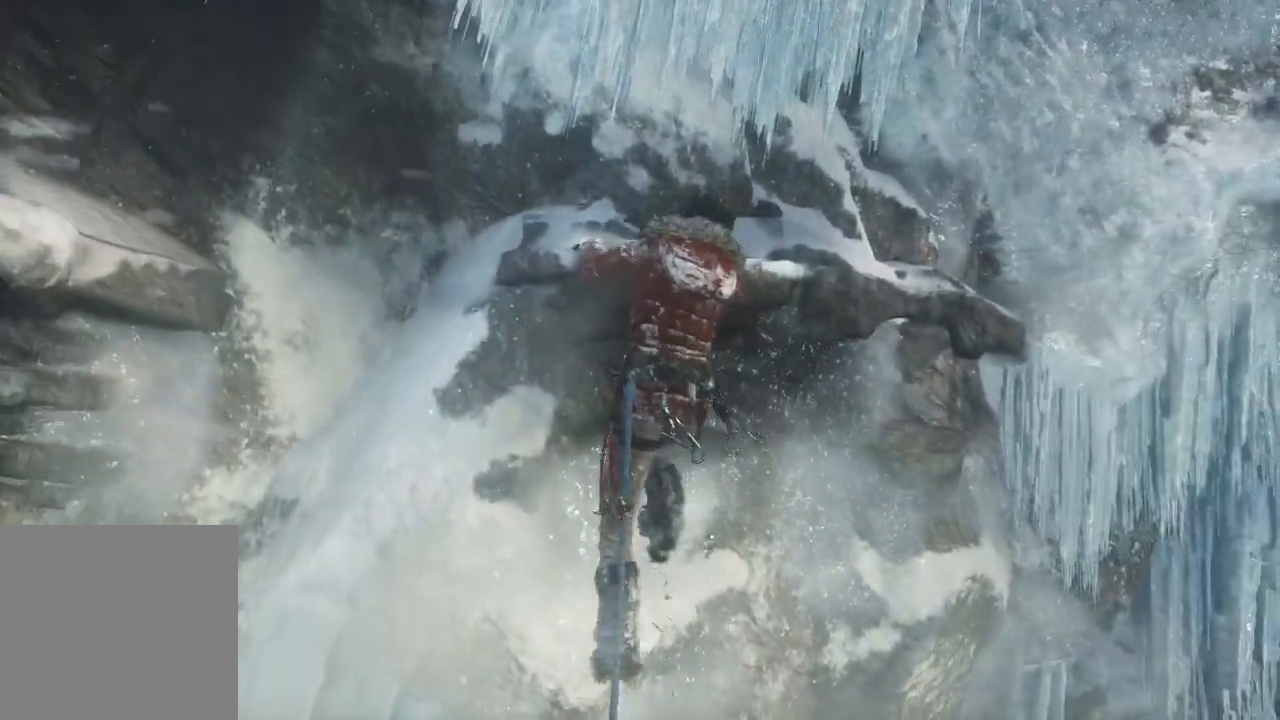
{"buttons": [], "left_stick": "right", "right_stick": "down", "events": [[67, "right_stick", "down"]]}
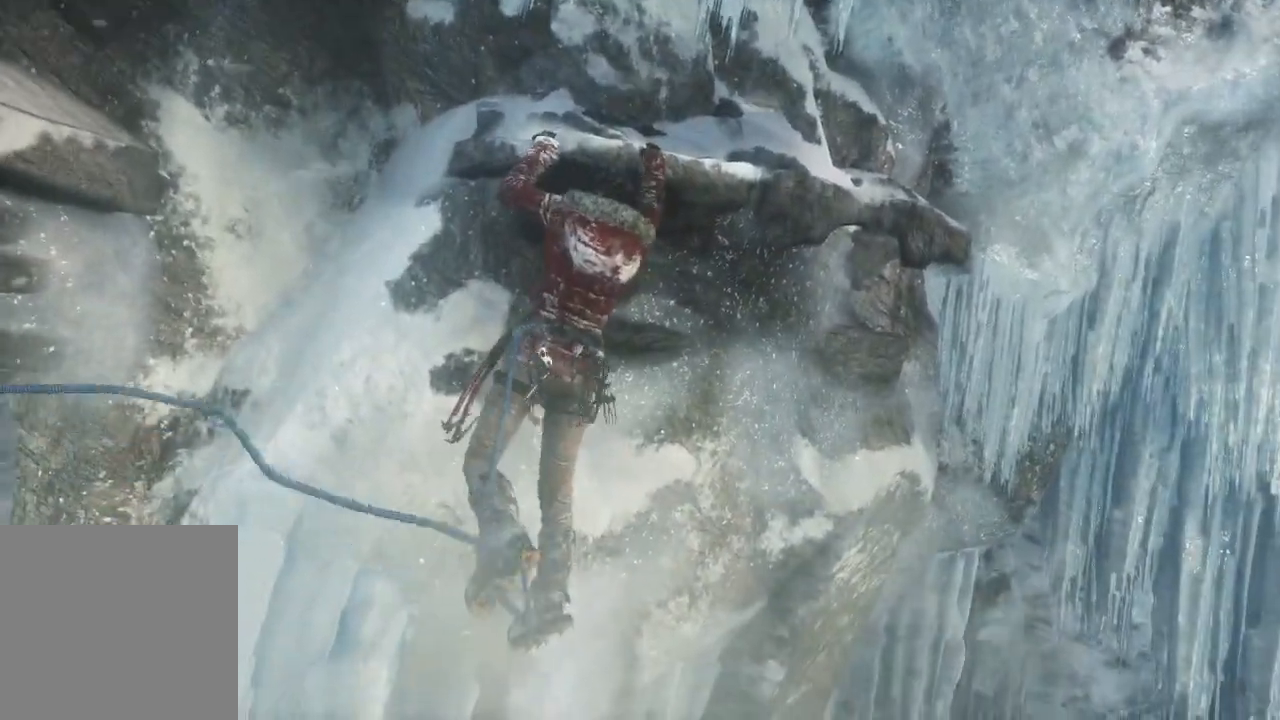
{"buttons": [], "left_stick": "right", "right_stick": "down-left", "events": [[233, "right_stick", "down-left"]]}